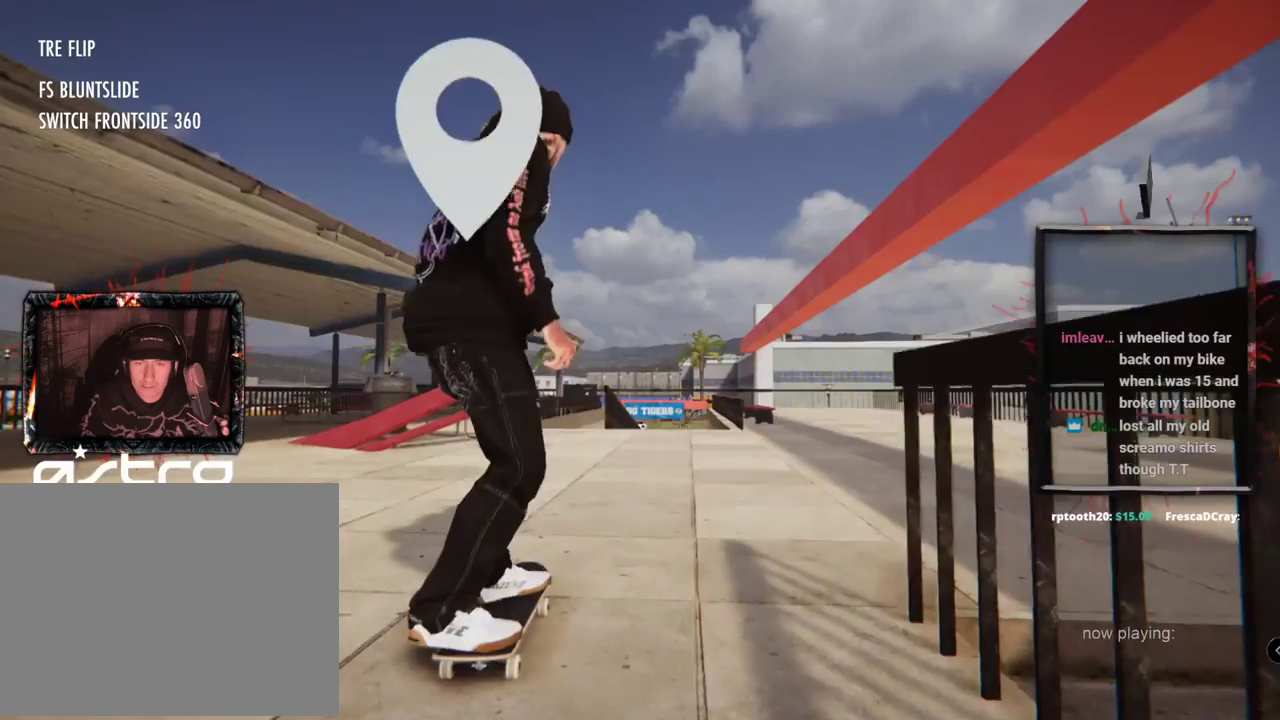
Gameplay with a controller (Xbox layout); each line is a JSON object with the inputs held at the frame after it. "events" lists button and stick changes between this image and that frame as [ms after this image, input, new state], when the widget could be followed in between. Not read: L1 L3 R2 R3.
{"buttons": ["A"], "left_stick": "center", "right_stick": "center", "events": [[50, "A", "up"], [133, "A", "down"]]}
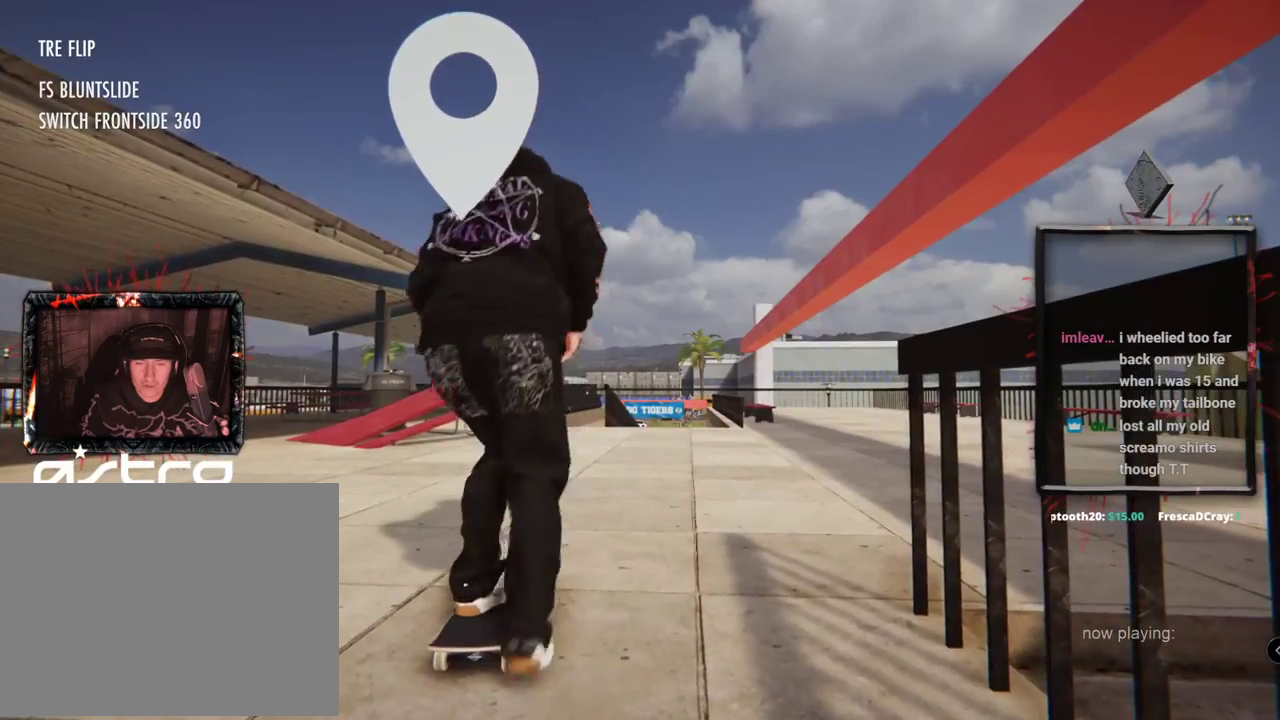
{"buttons": ["A"], "left_stick": "center", "right_stick": "center", "events": []}
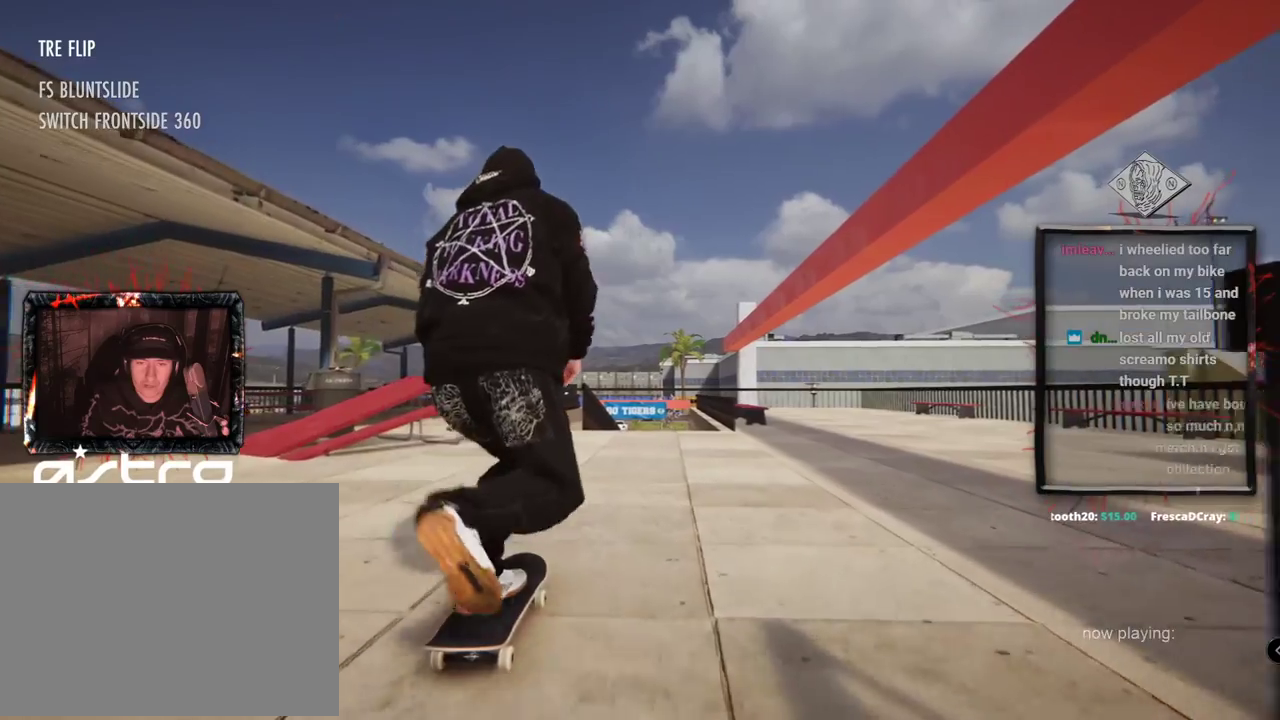
{"buttons": [], "left_stick": "center", "right_stick": "center", "events": [[300, "L2", "down"], [350, "L2", "up"], [484, "A", "up"]]}
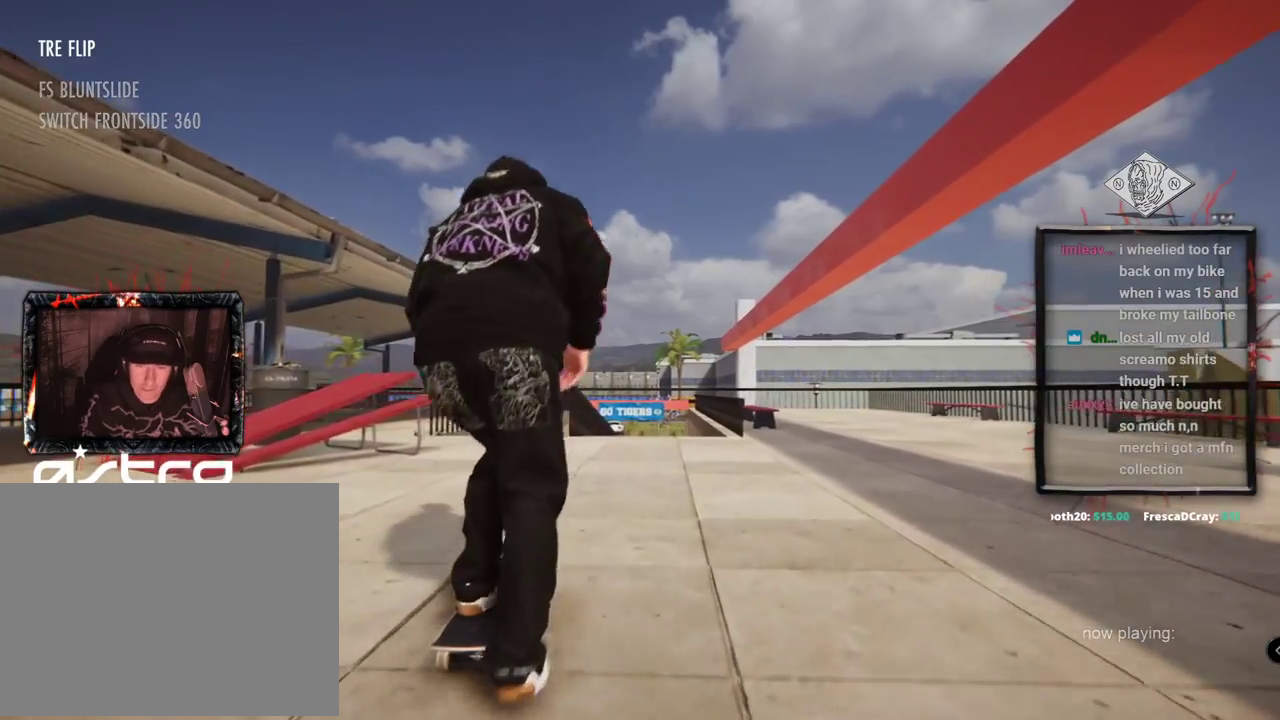
{"buttons": [], "left_stick": "center", "right_stick": "center", "events": []}
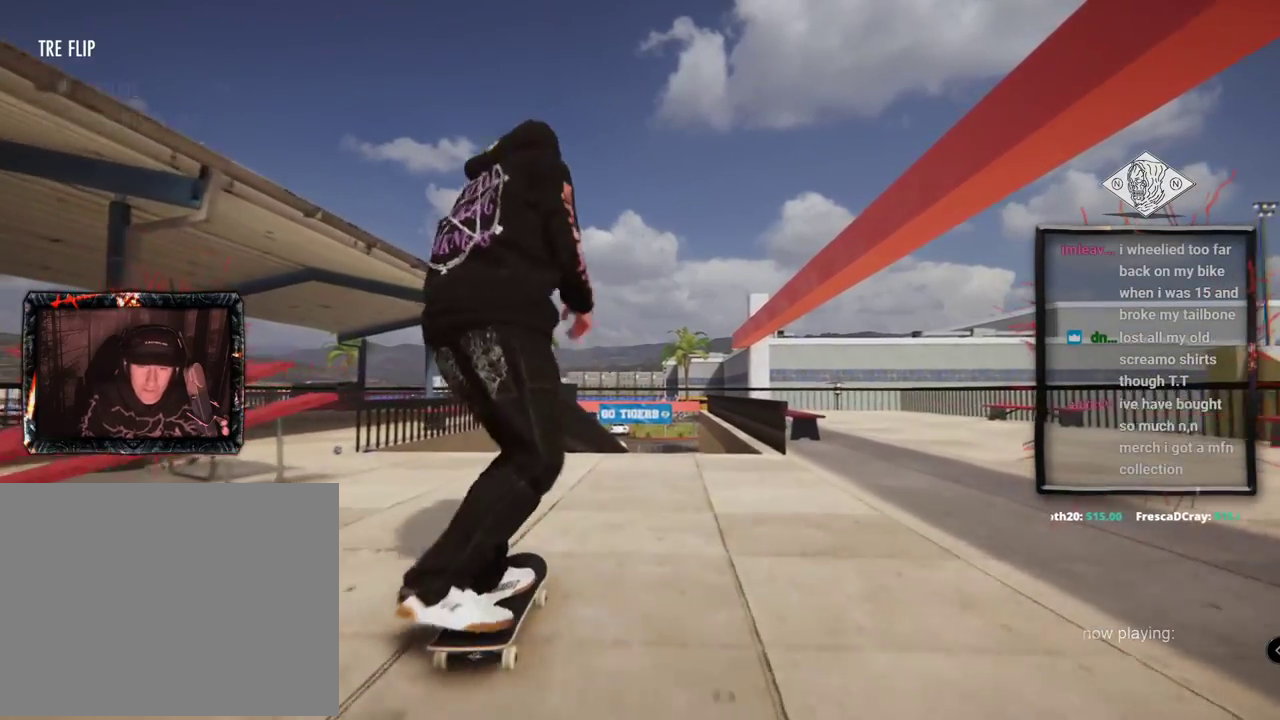
{"buttons": [], "left_stick": "up", "right_stick": "up", "events": [[450, "left_stick", "up"], [484, "right_stick", "up"]]}
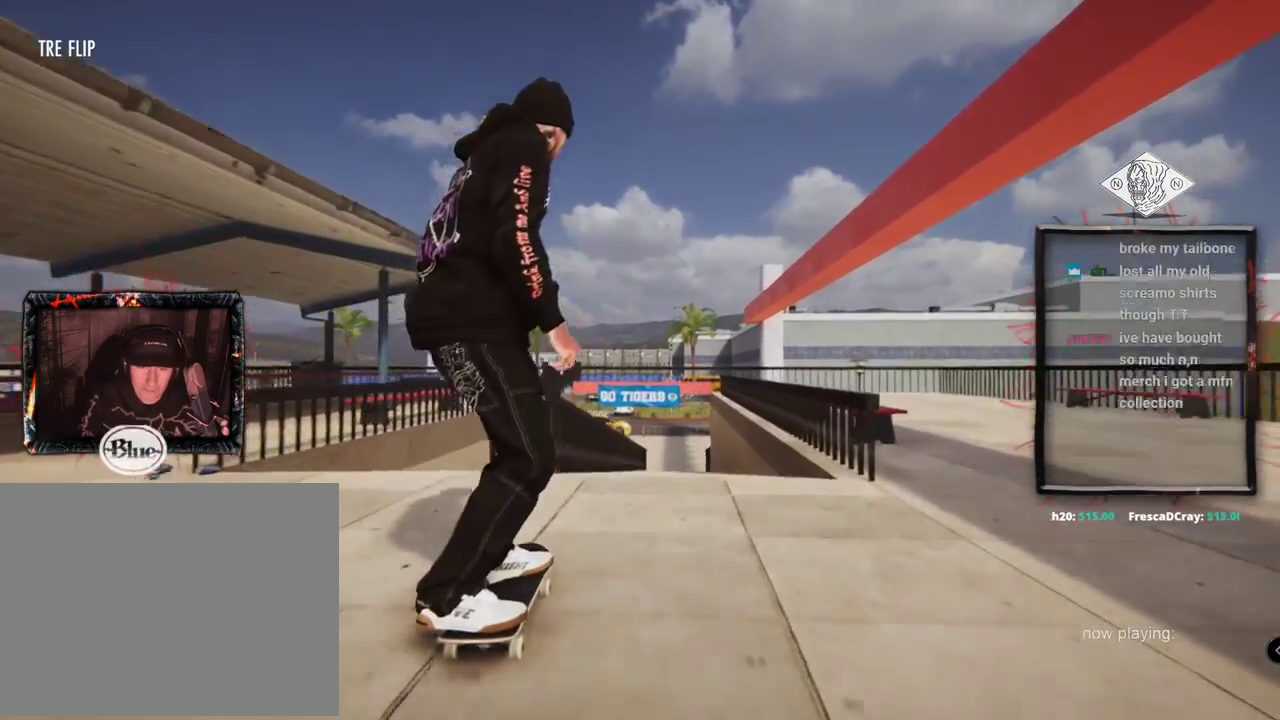
{"buttons": [], "left_stick": "center", "right_stick": "center", "events": [[401, "right_stick", "right"], [417, "left_stick", "center"], [484, "right_stick", "center"]]}
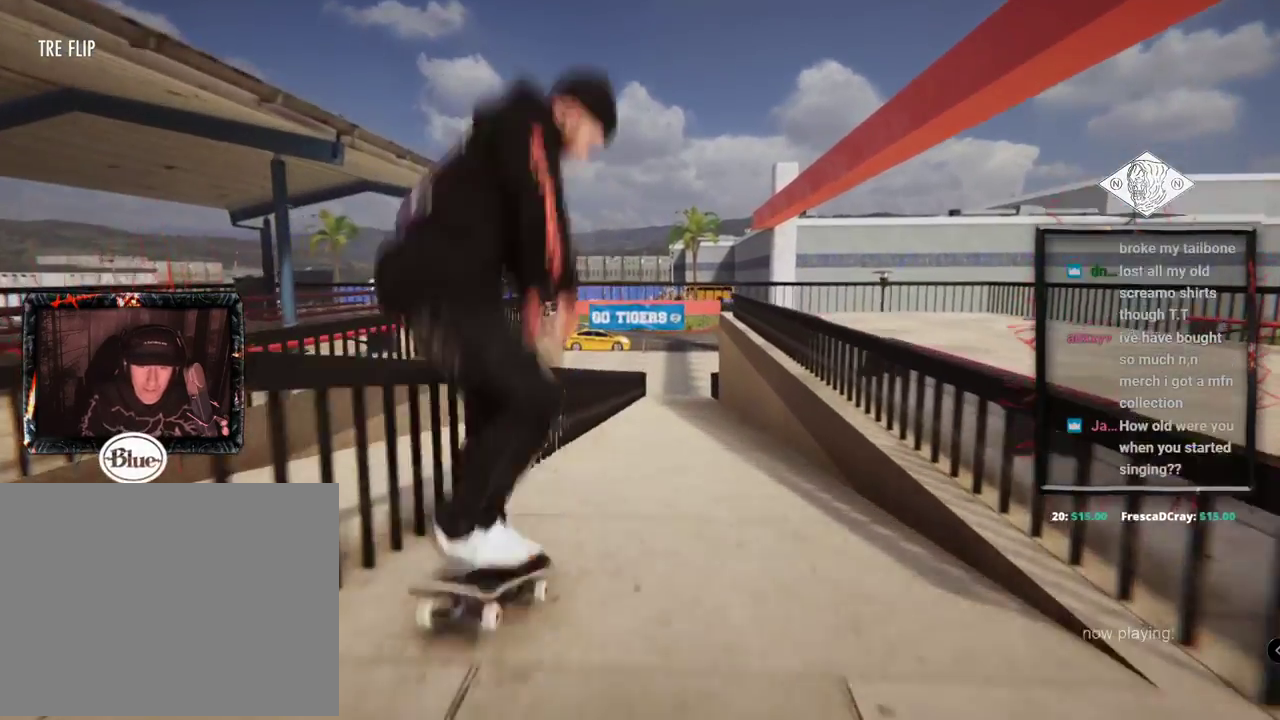
{"buttons": [], "left_stick": "down-right", "right_stick": "down-left"}
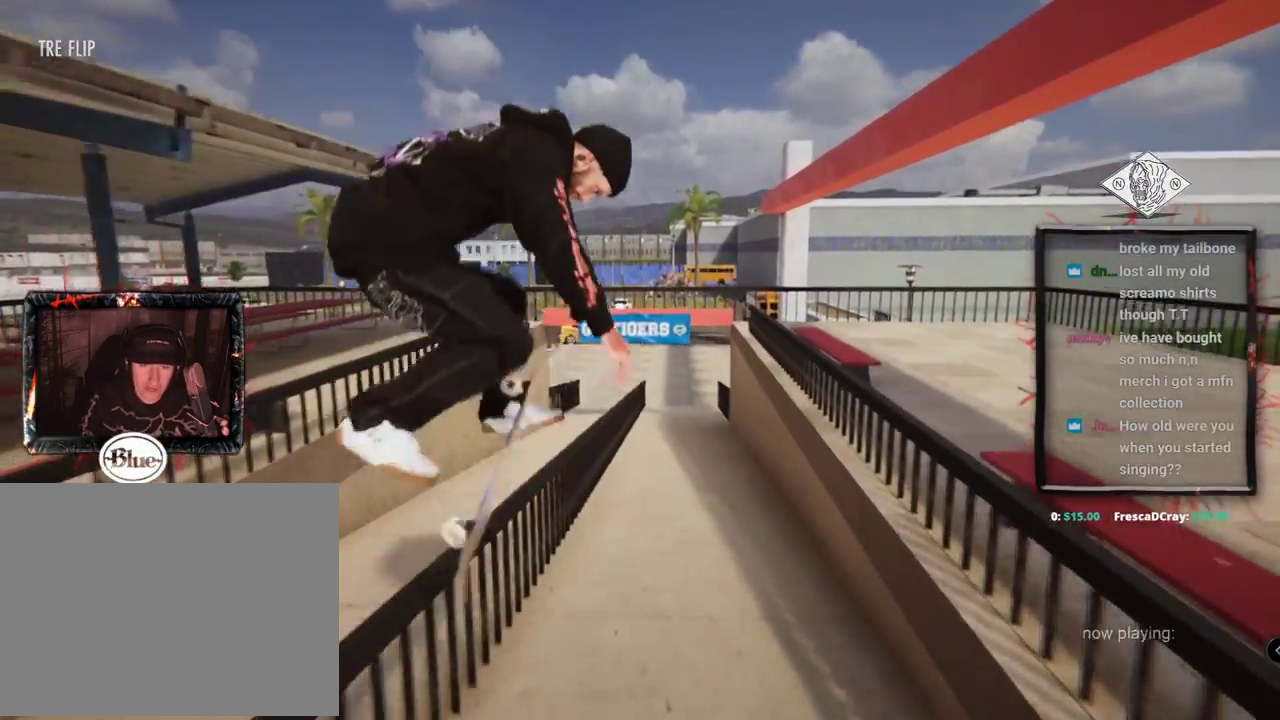
{"buttons": [], "left_stick": "center", "right_stick": "left"}
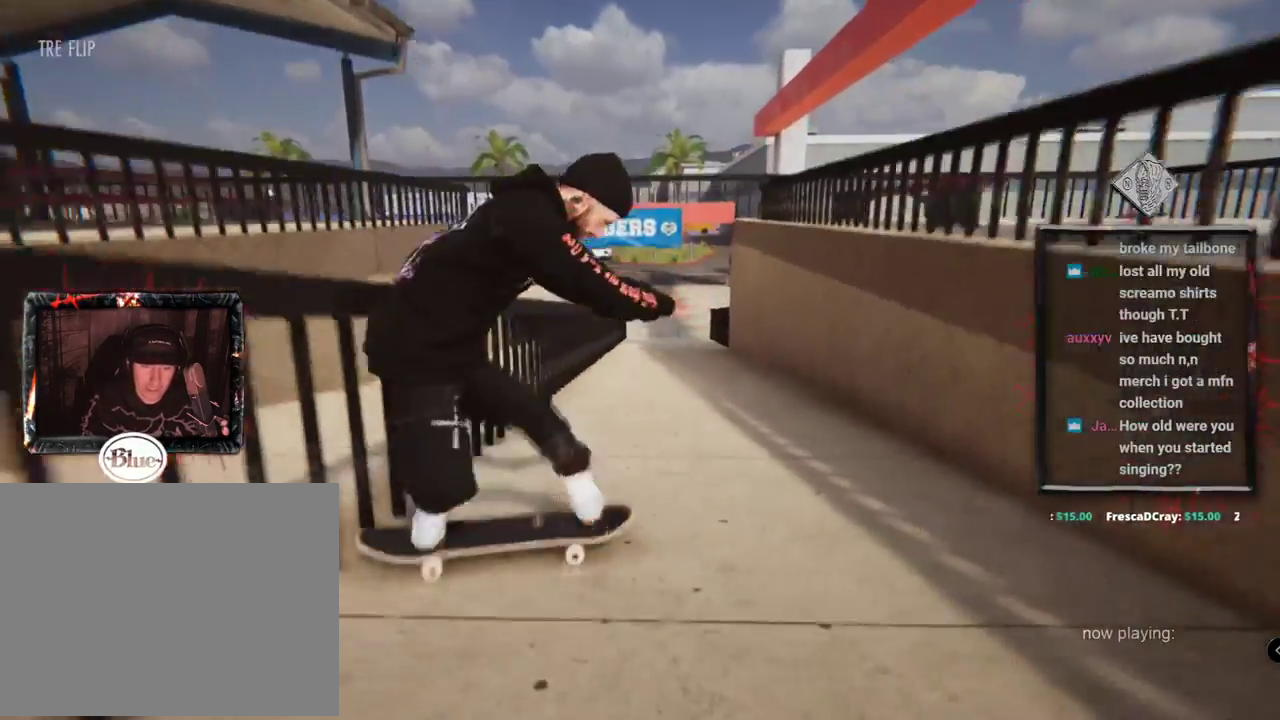
{"buttons": ["A"], "left_stick": "center", "right_stick": "center", "events": [[33, "right_stick", "center"], [117, "DPAD_UP", "down"], [200, "A", "down"], [467, "DPAD_UP", "up"]]}
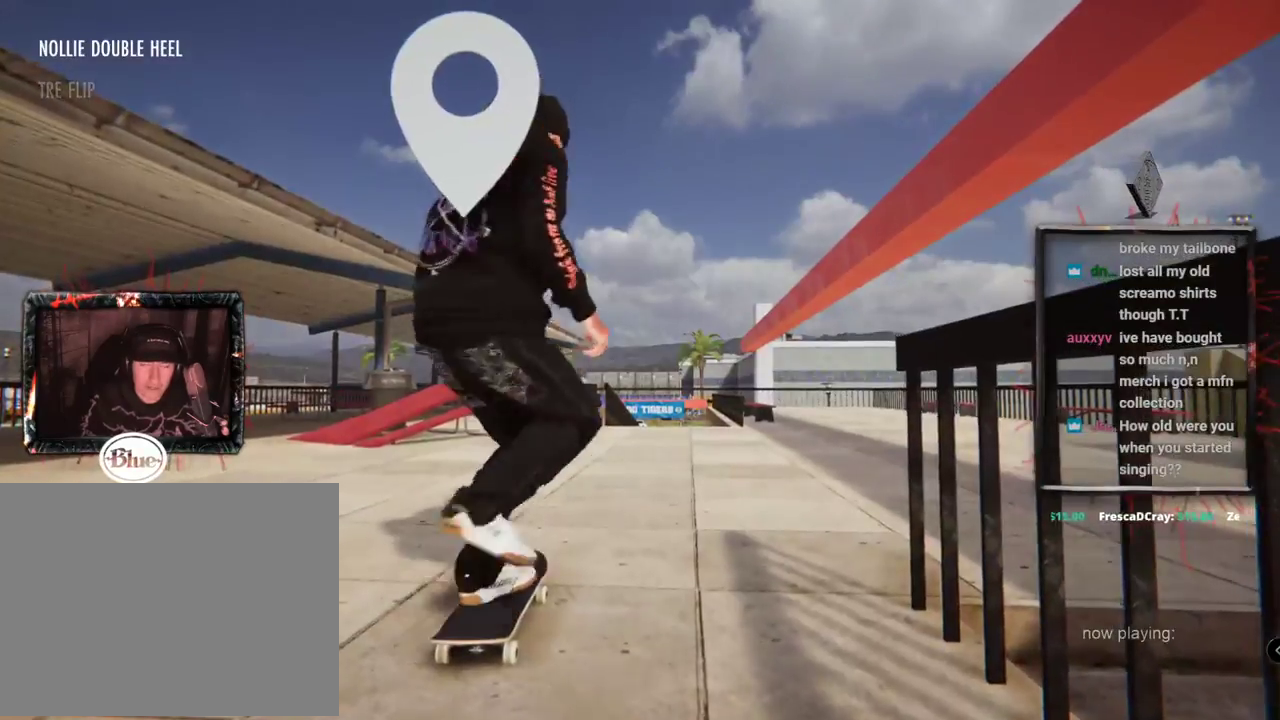
{"buttons": ["A"], "left_stick": "center", "right_stick": "center", "events": []}
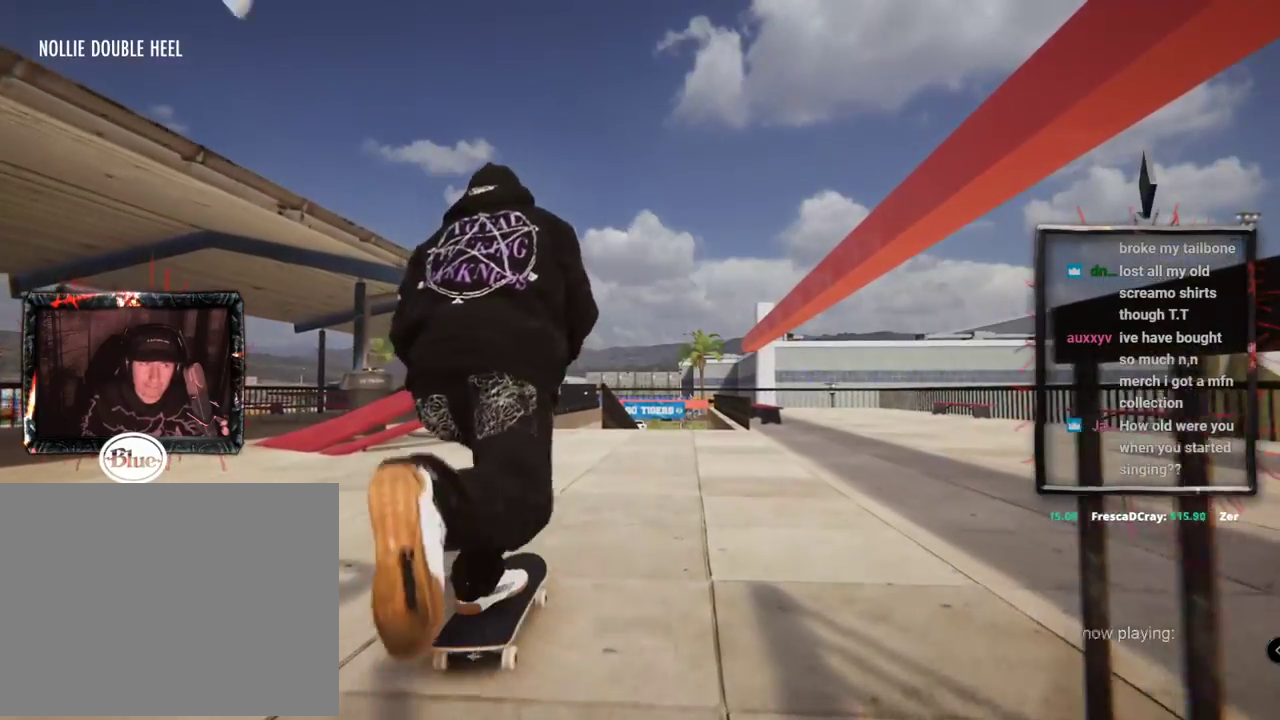
{"buttons": ["A"], "left_stick": "center", "right_stick": "center", "events": []}
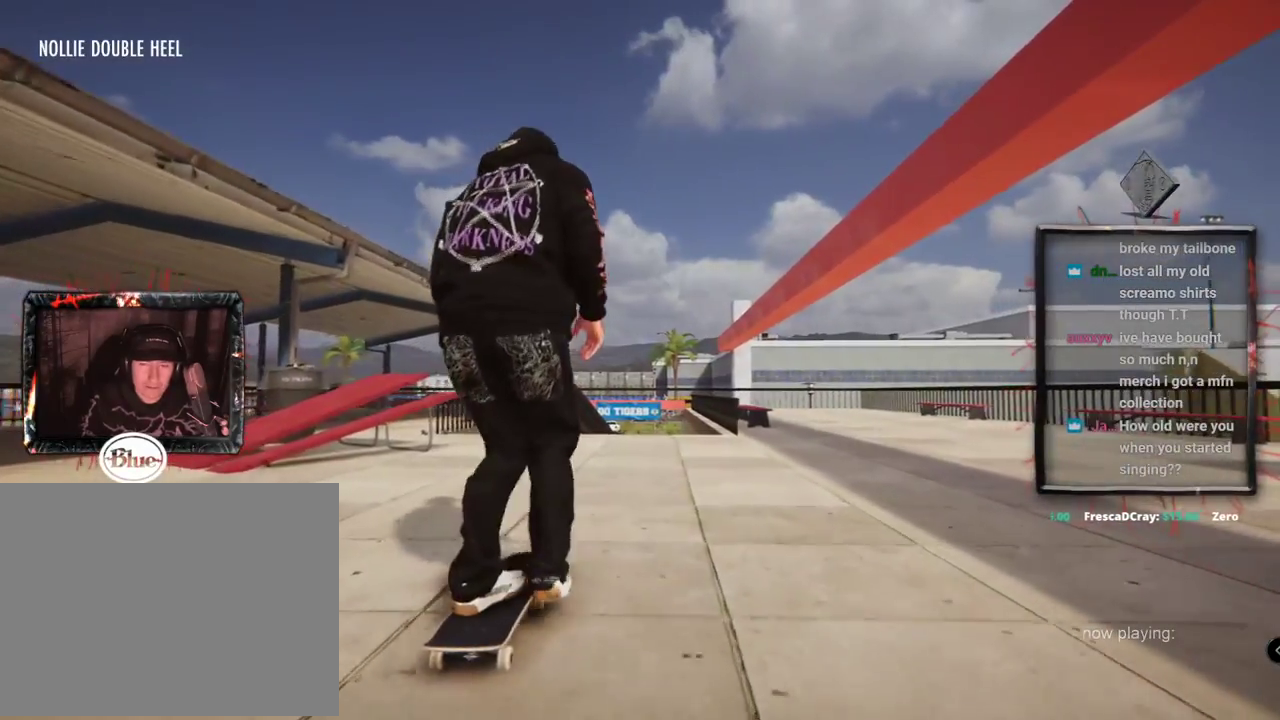
{"buttons": [], "left_stick": "center", "right_stick": "center", "events": [[367, "A", "up"]]}
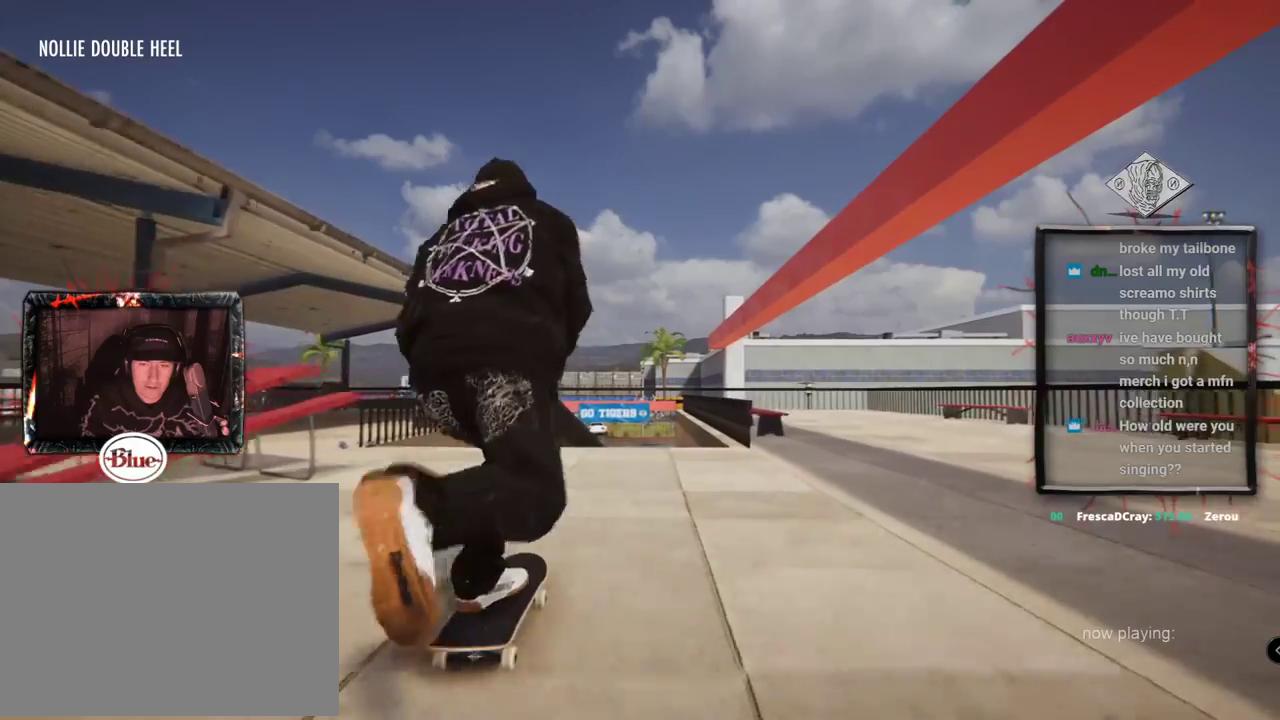
{"buttons": [], "left_stick": "center", "right_stick": "center", "events": [[167, "L2", "down"], [367, "L2", "up"]]}
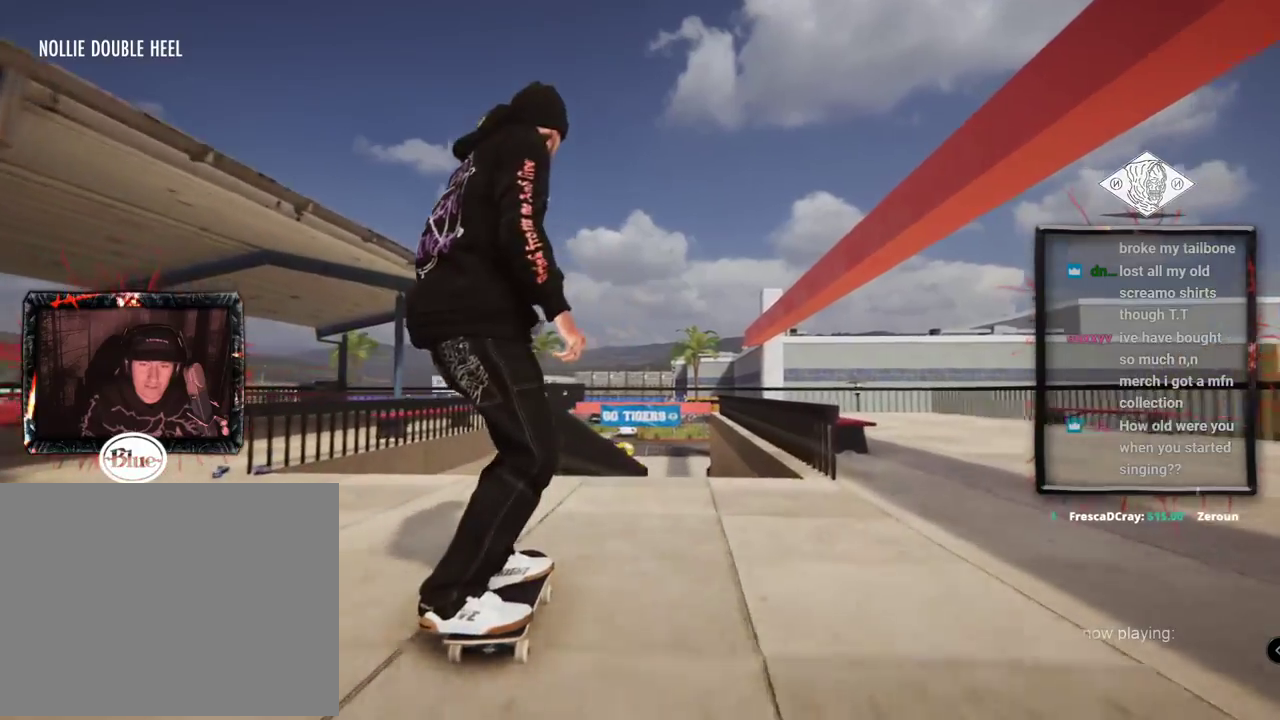
{"buttons": [], "left_stick": "center", "right_stick": "center", "events": [[234, "right_stick", "up"], [267, "left_stick", "up"], [451, "left_stick", "center"], [467, "right_stick", "center"]]}